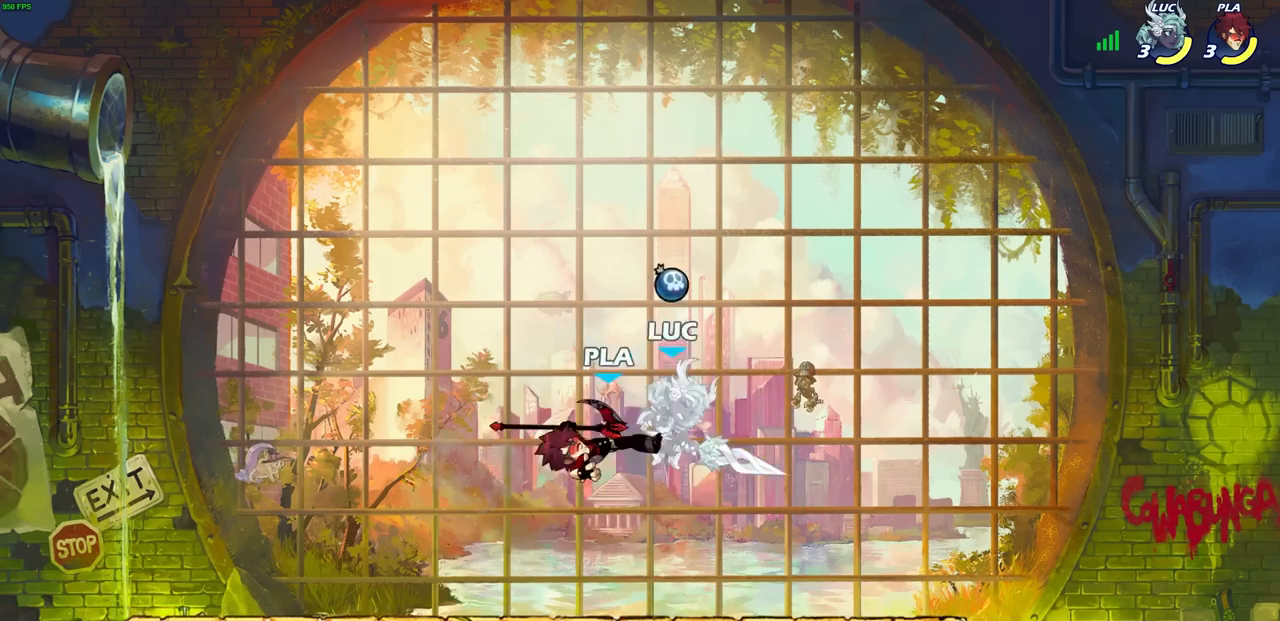
Gameplay with a controller (PlayStation layout); each line is a JSON object with the inputs held at the frame after it. "events" lists button and stick changes between this image and that frame as [ms after this image, input, new state], when the widget could be followed in between. Not read: right_stick.
{"buttons": ["CROSS"], "left_stick": "up", "events": [[167, "left_stick", "right"], [417, "CROSS", "down"], [433, "left_stick", "up"]]}
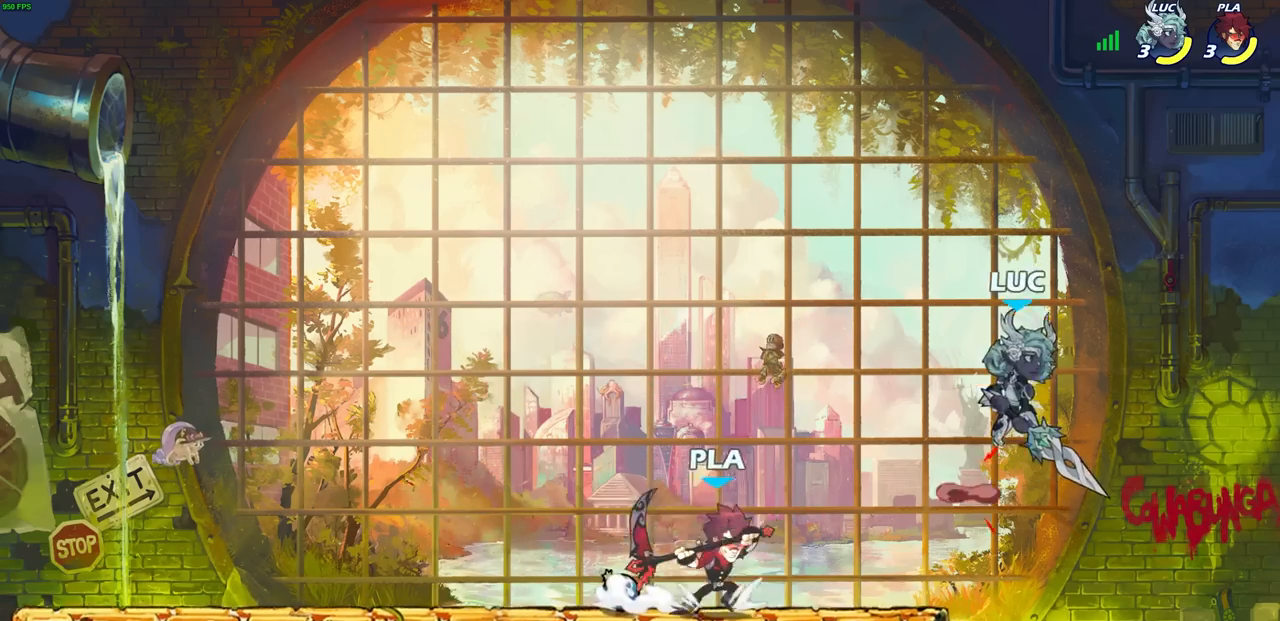
{"buttons": [], "left_stick": "left", "events": [[17, "left_stick", "up-left"], [67, "CROSS", "up"], [233, "left_stick", "up-right"], [350, "left_stick", "down-left"], [483, "left_stick", "left"]]}
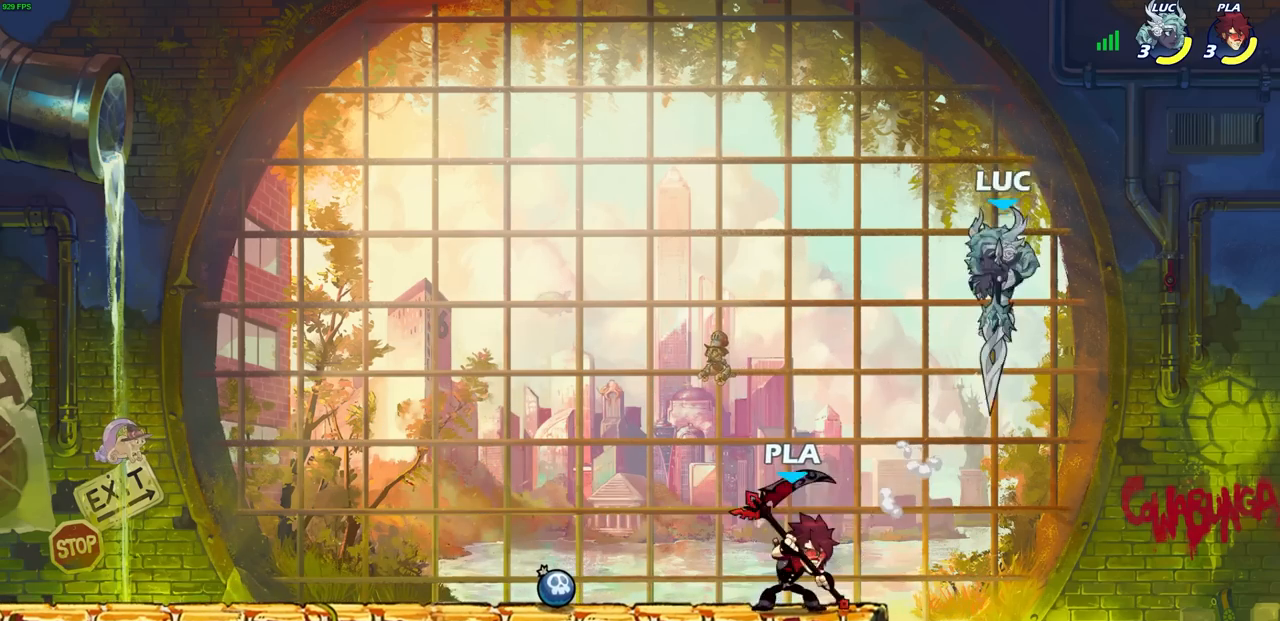
{"buttons": [], "left_stick": "up-left", "events": [[33, "SQUARE", "down"], [133, "SQUARE", "up"], [233, "left_stick", "up"], [300, "left_stick", "right"], [383, "left_stick", "up-left"]]}
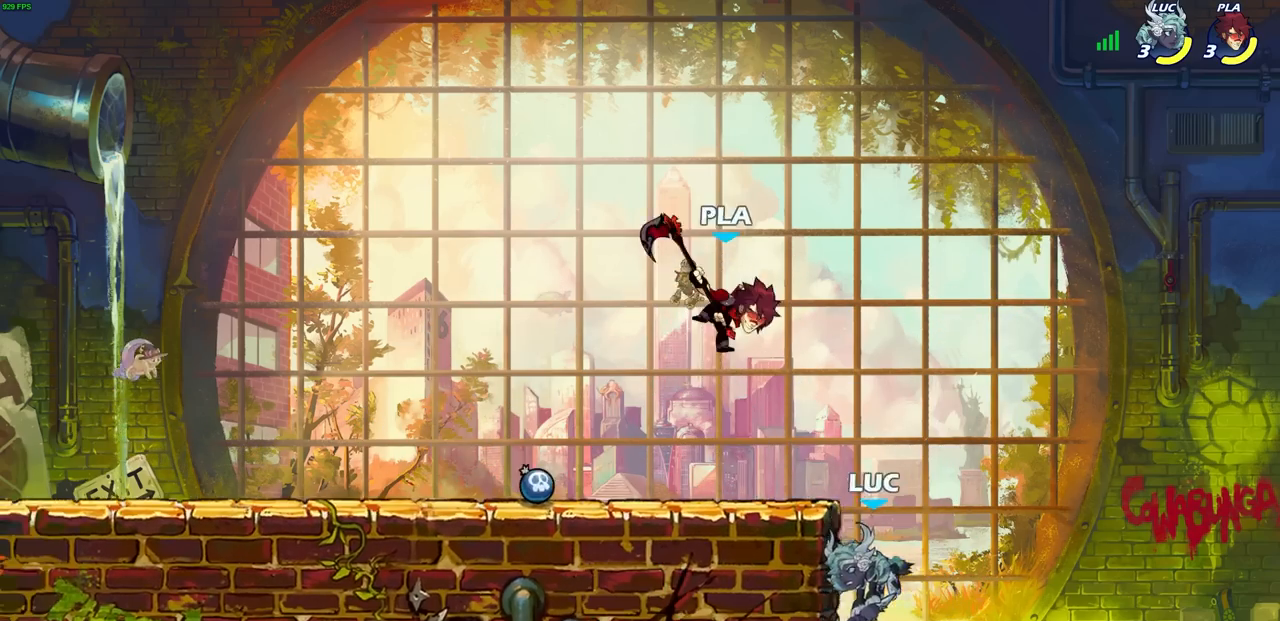
{"buttons": ["CIRCLE", "R2"], "left_stick": "center", "events": [[150, "left_stick", "up-right"], [233, "CROSS", "down"], [250, "left_stick", "up-left"], [300, "left_stick", "center"], [317, "CROSS", "up"], [317, "R2", "down"], [367, "CIRCLE", "down"]]}
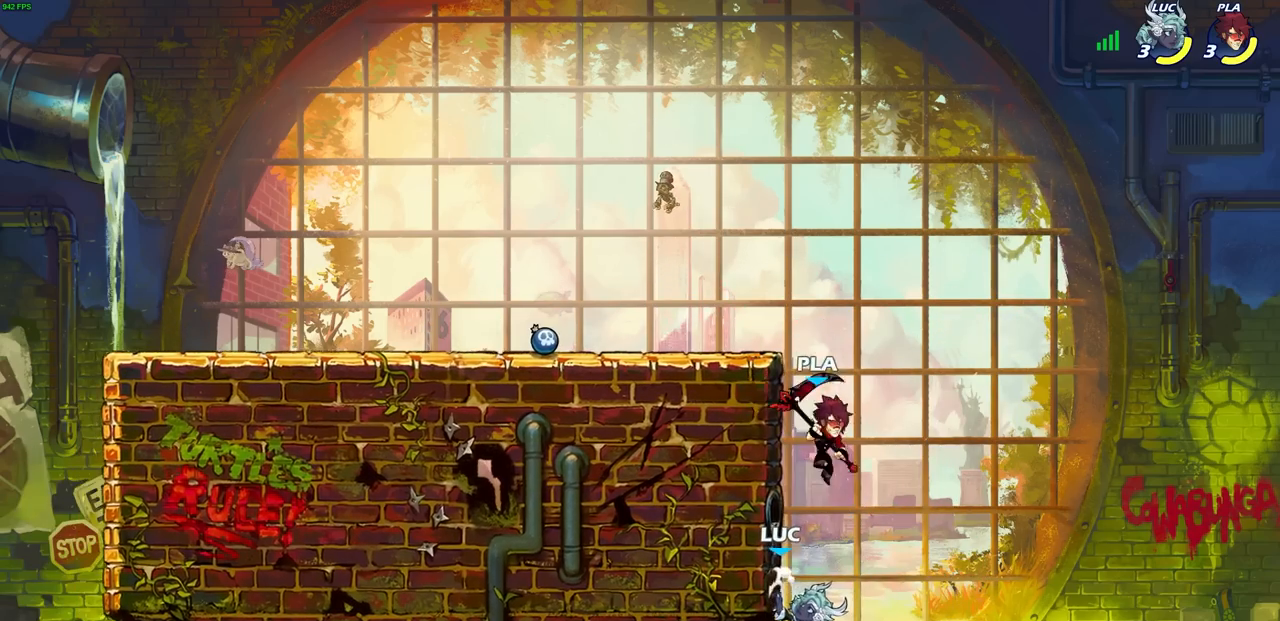
{"buttons": [], "left_stick": "left", "events": [[133, "CIRCLE", "up"], [167, "R2", "up"], [217, "left_stick", "up-right"], [283, "CIRCLE", "down"], [300, "left_stick", "center"], [467, "CIRCLE", "up"], [500, "left_stick", "left"]]}
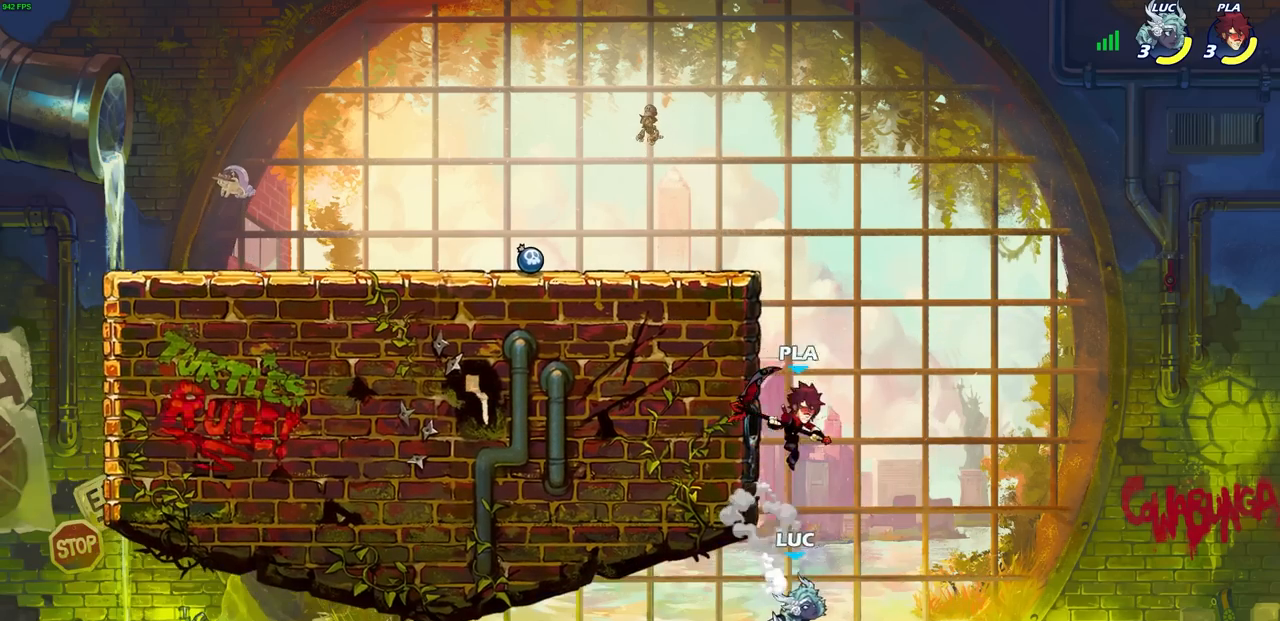
{"buttons": [], "left_stick": "up-left", "events": [[133, "left_stick", "up-left"]]}
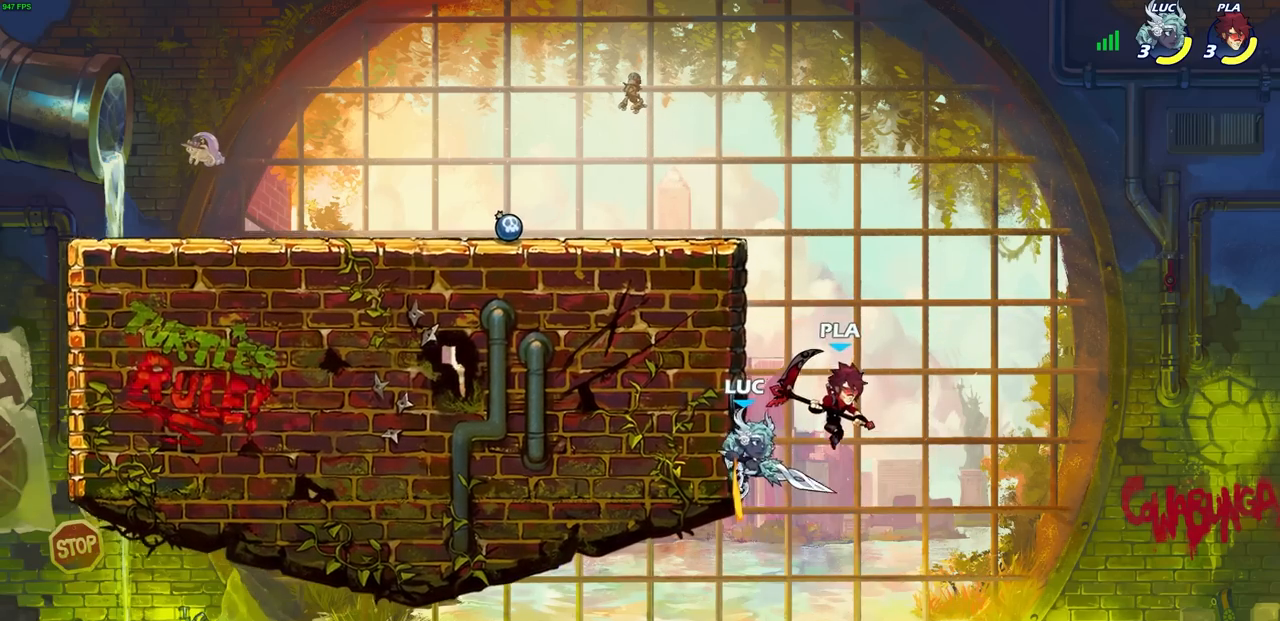
{"buttons": [], "left_stick": "up-left", "events": [[67, "left_stick", "up-right"], [183, "left_stick", "left"], [217, "CROSS", "down"], [267, "SQUARE", "down"], [300, "left_stick", "up"], [317, "CROSS", "up"], [333, "SQUARE", "up"], [417, "left_stick", "up-left"]]}
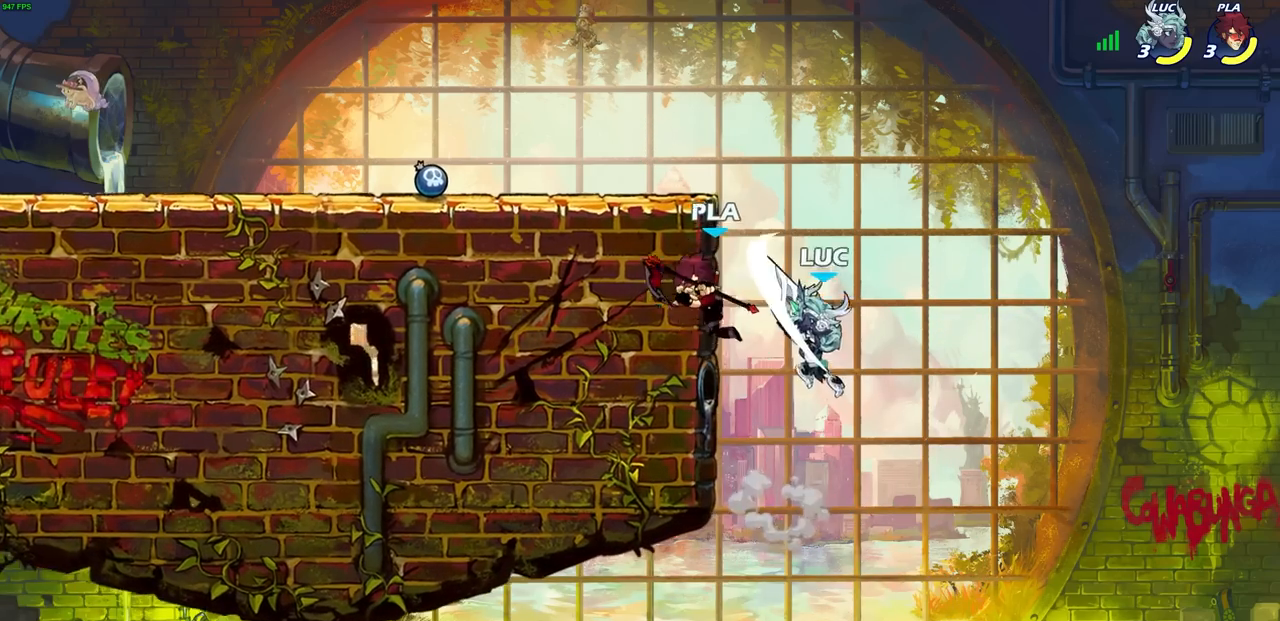
{"buttons": [], "left_stick": "right", "events": [[433, "left_stick", "right"]]}
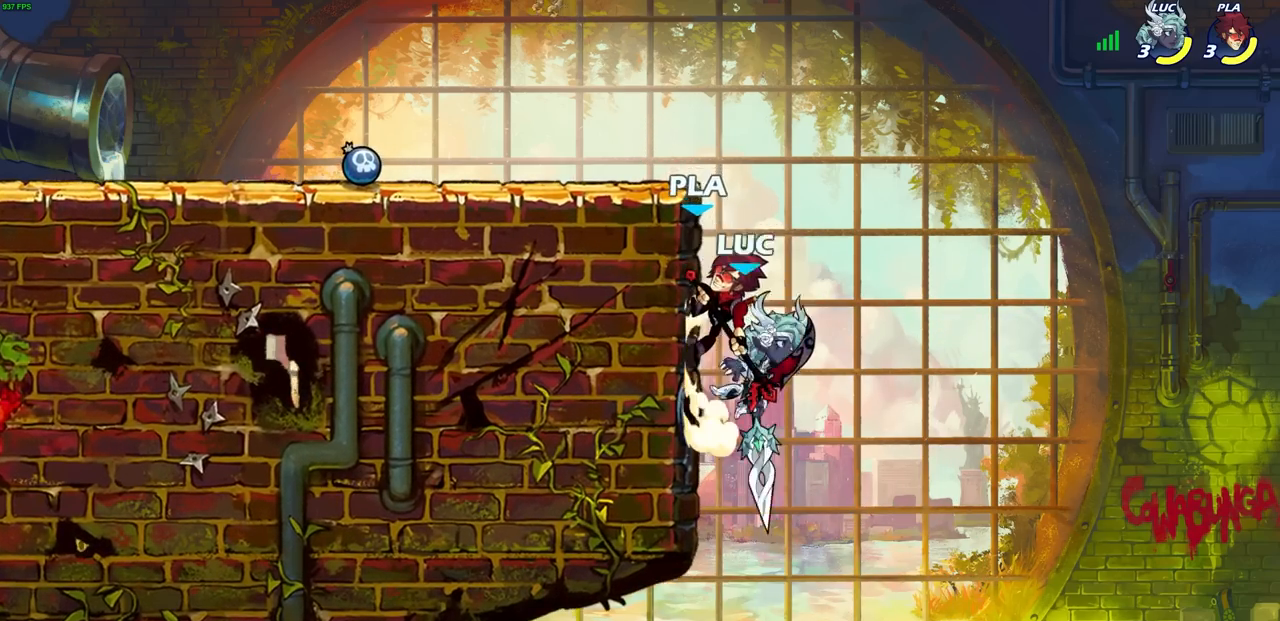
{"buttons": ["CIRCLE", "R2"], "left_stick": "center", "events": [[67, "left_stick", "left"], [117, "R2", "down"], [133, "left_stick", "center"], [150, "CIRCLE", "down"]]}
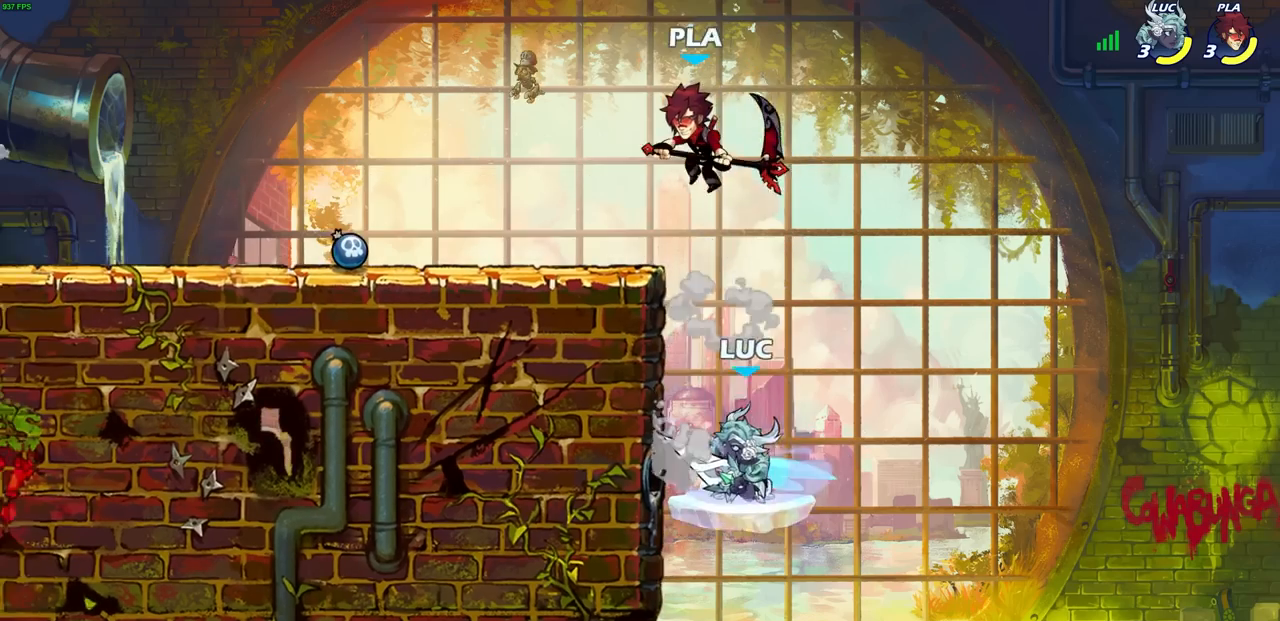
{"buttons": [], "left_stick": "center", "events": [[17, "CIRCLE", "up"], [33, "R2", "up"], [50, "left_stick", "up-left"], [250, "left_stick", "center"]]}
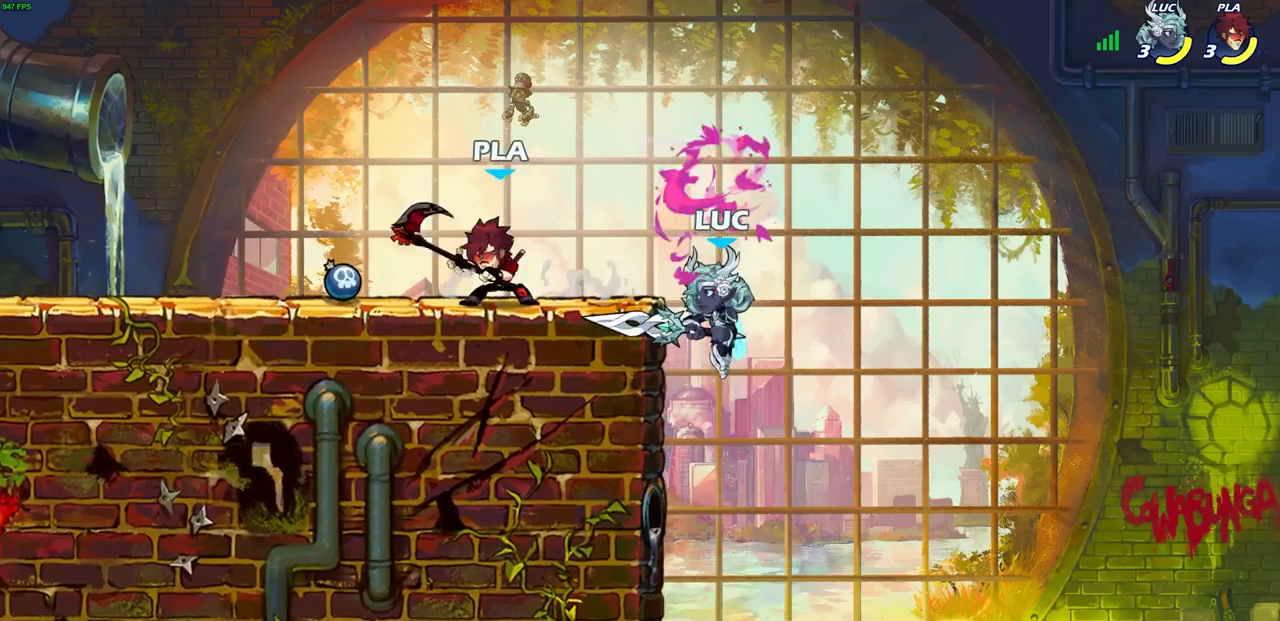
{"buttons": [], "left_stick": "left", "events": [[83, "left_stick", "down-right"], [300, "left_stick", "down"], [467, "left_stick", "left"]]}
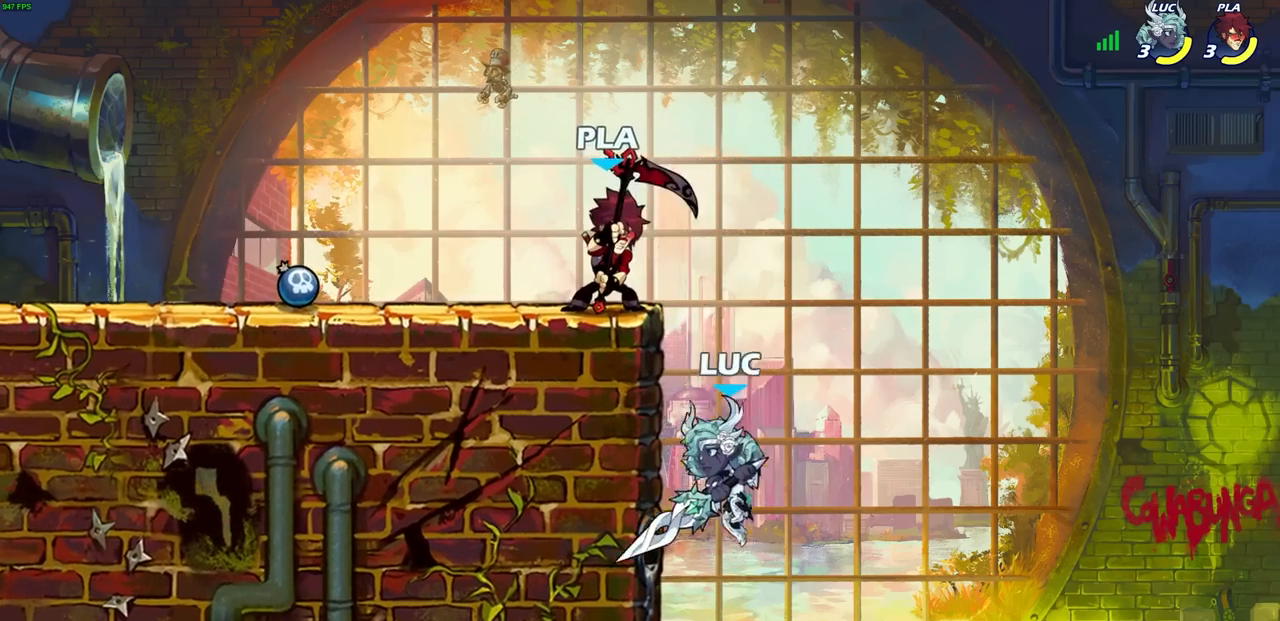
{"buttons": [], "left_stick": "right", "events": [[17, "CROSS", "down"], [67, "SQUARE", "down"], [67, "left_stick", "up"], [133, "CROSS", "up"], [133, "SQUARE", "up"], [183, "left_stick", "up-left"], [433, "left_stick", "right"]]}
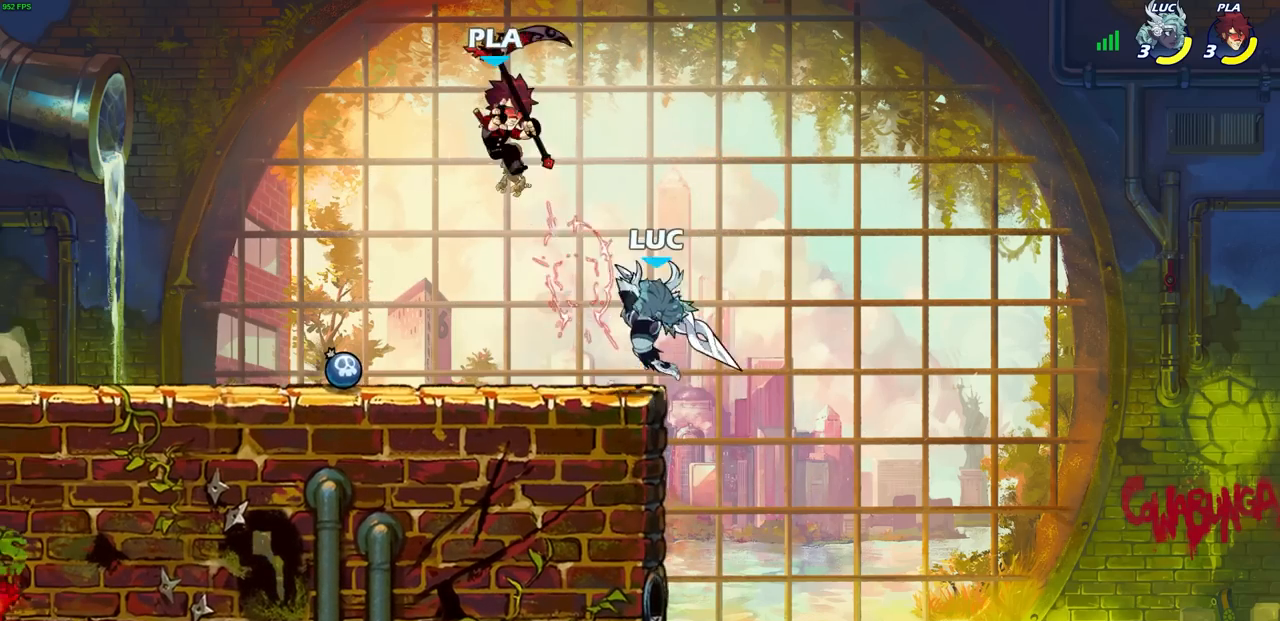
{"buttons": [], "left_stick": "down-left", "events": [[150, "left_stick", "left"], [217, "CROSS", "down"], [317, "CROSS", "up"], [483, "left_stick", "down-left"]]}
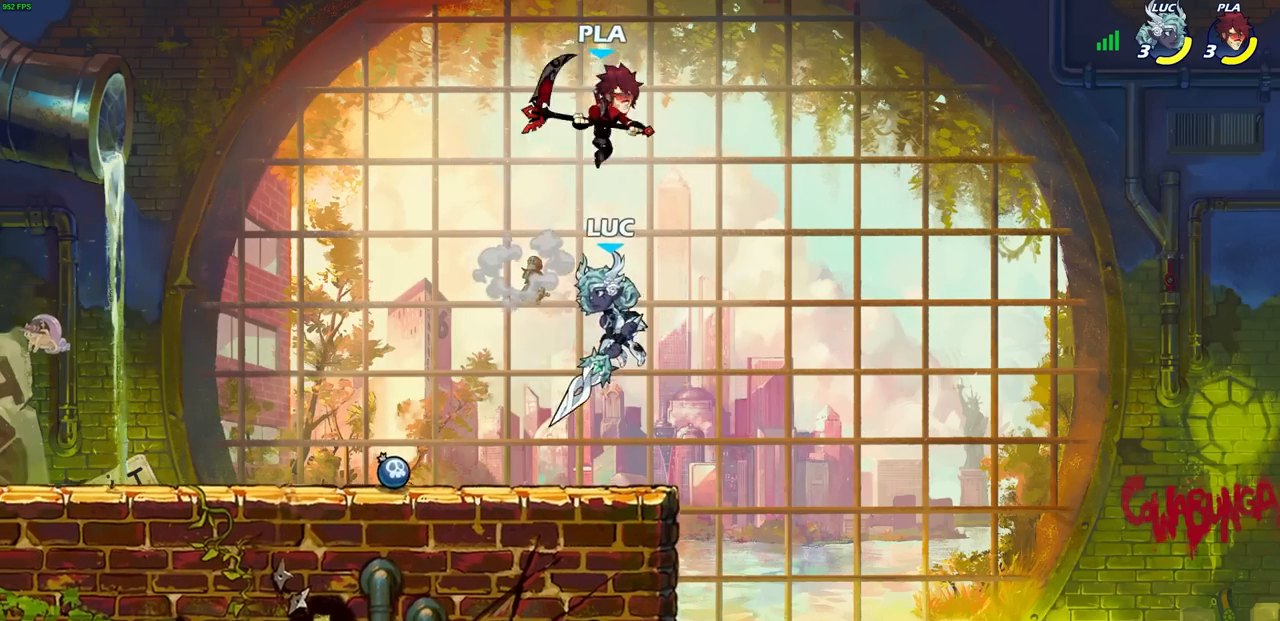
{"buttons": [], "left_stick": "center", "events": [[17, "left_stick", "down"], [117, "left_stick", "right"], [233, "left_stick", "up"], [283, "left_stick", "up-left"], [367, "SQUARE", "down"], [400, "left_stick", "center"], [433, "SQUARE", "up"]]}
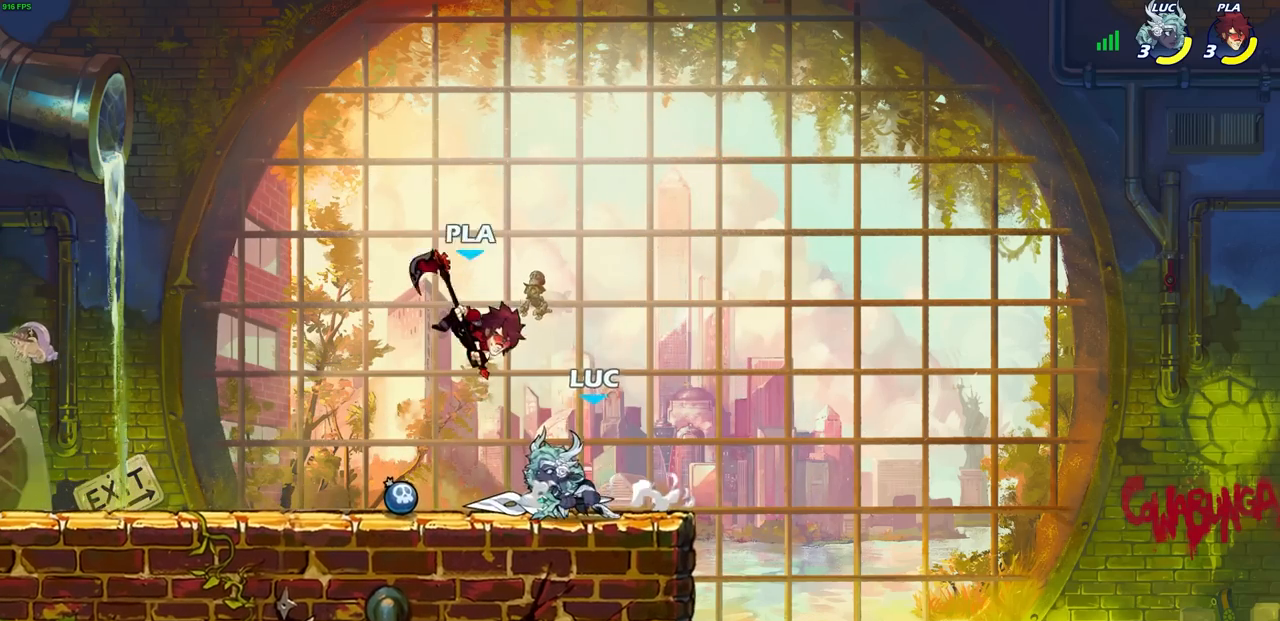
{"buttons": [], "left_stick": "center", "events": [[150, "SQUARE", "down"], [217, "left_stick", "down"], [250, "SQUARE", "up"], [333, "SQUARE", "down"], [417, "SQUARE", "up"], [483, "left_stick", "center"]]}
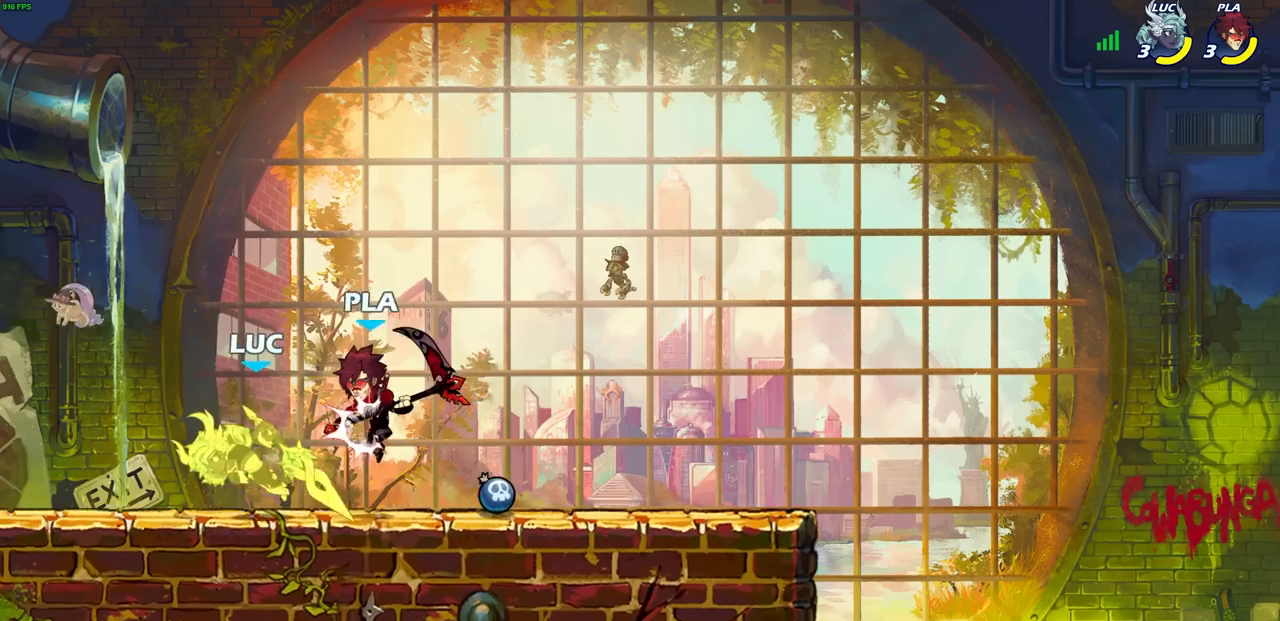
{"buttons": [], "left_stick": "down-left", "events": [[117, "left_stick", "up-left"], [150, "CROSS", "down"], [183, "R2", "down"], [350, "CROSS", "up"], [383, "R2", "up"], [383, "left_stick", "down-right"], [483, "left_stick", "down-left"]]}
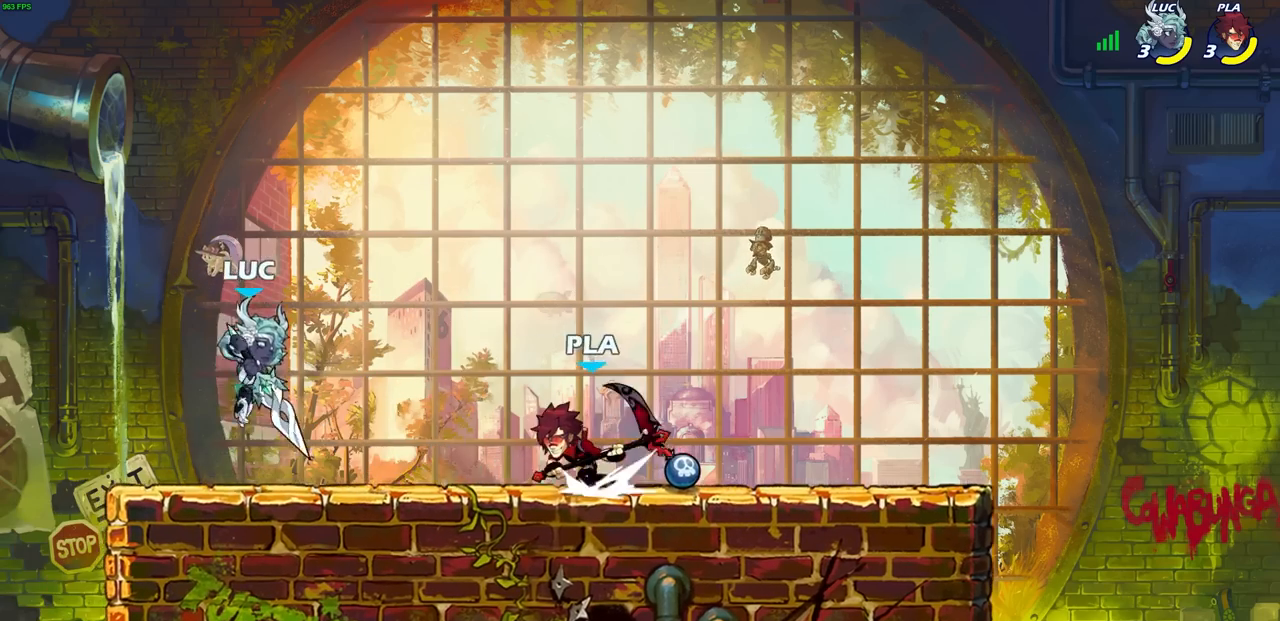
{"buttons": [], "left_stick": "center", "events": [[117, "left_stick", "right"], [217, "SQUARE", "down"], [267, "left_stick", "center"], [283, "SQUARE", "up"], [400, "SQUARE", "down"], [483, "SQUARE", "up"]]}
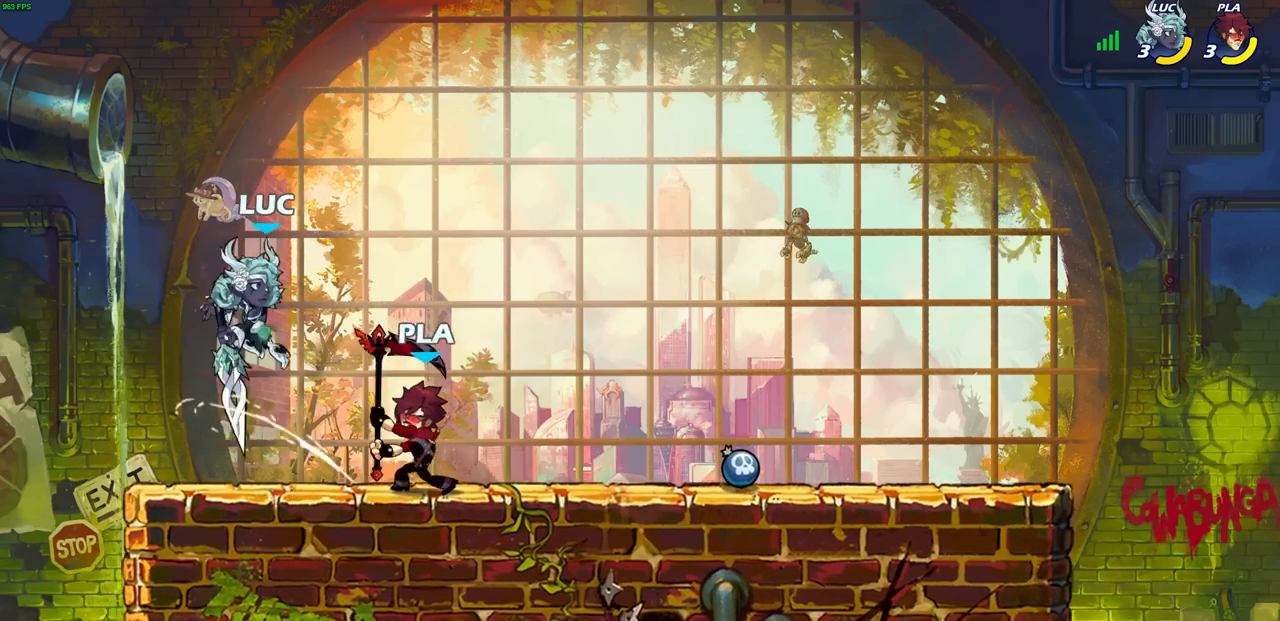
{"buttons": [], "left_stick": "center", "events": [[150, "left_stick", "up"], [167, "CROSS", "down"], [200, "R2", "down"], [200, "left_stick", "up-left"], [467, "CROSS", "up"], [483, "left_stick", "center"], [500, "R2", "up"]]}
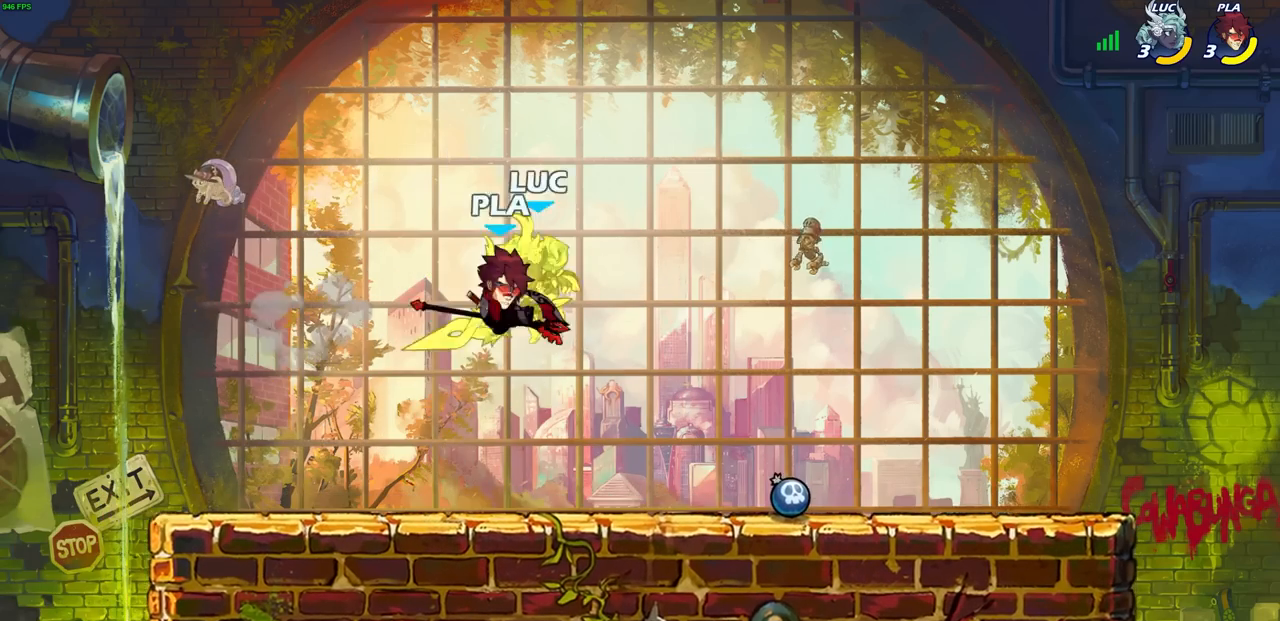
{"buttons": ["SQUARE"], "left_stick": "left", "events": [[417, "left_stick", "left"], [467, "SQUARE", "down"]]}
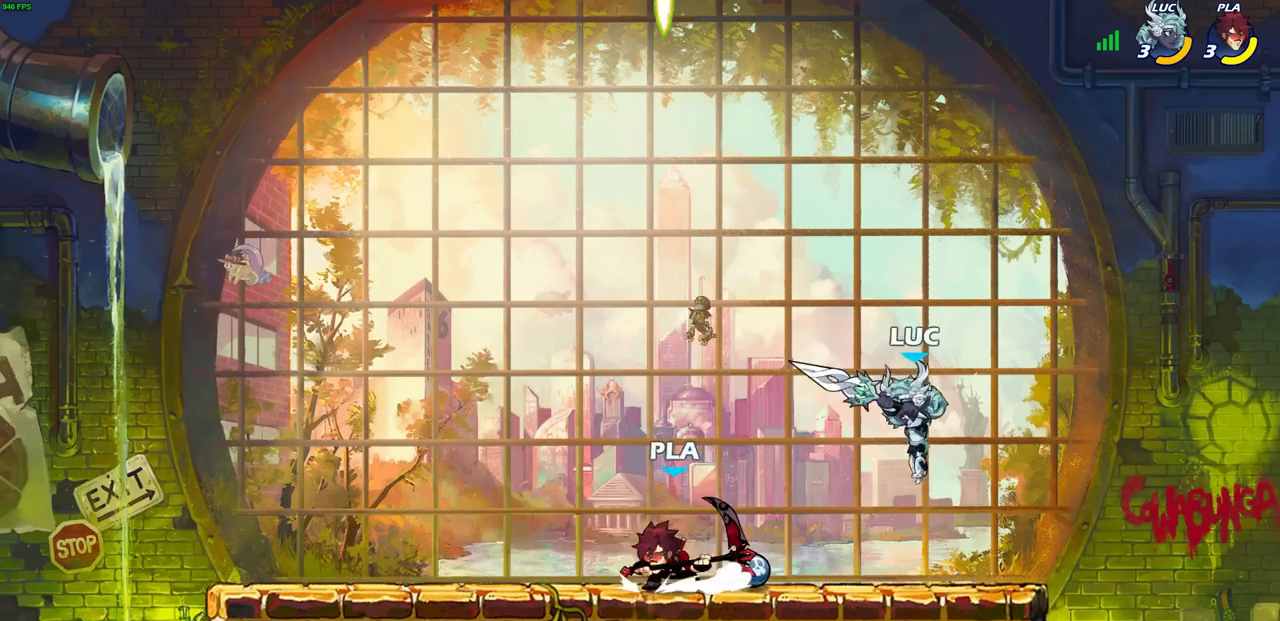
{"buttons": [], "left_stick": "center", "events": [[17, "left_stick", "center"], [50, "SQUARE", "up"]]}
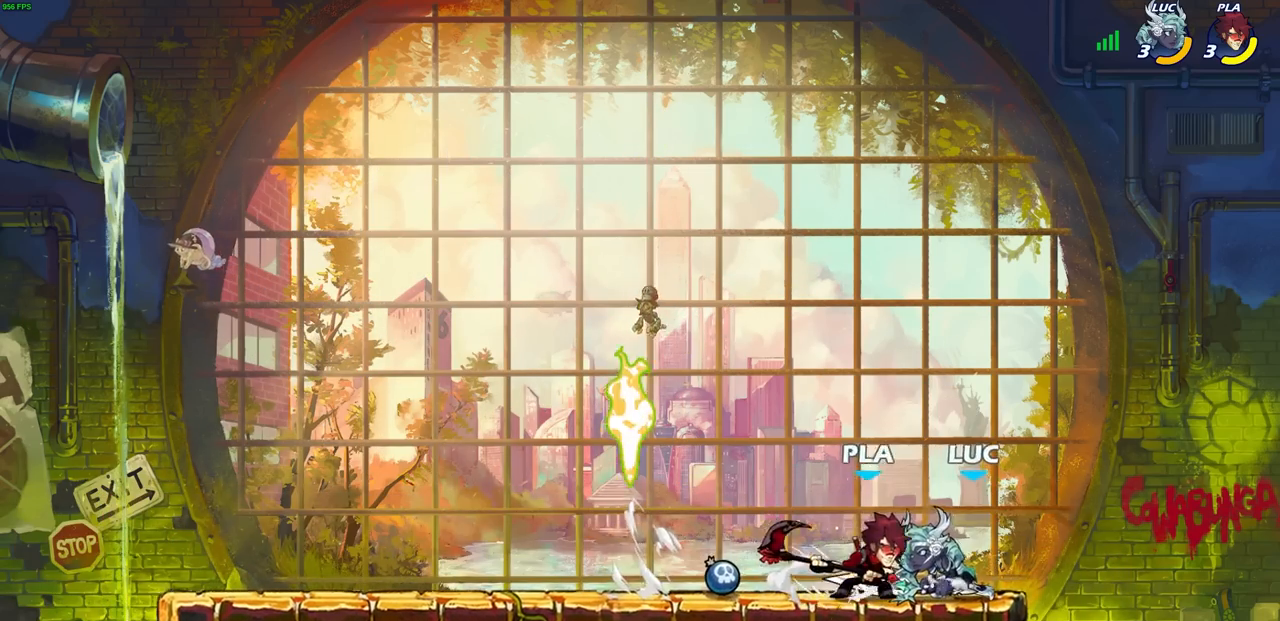
{"buttons": [], "left_stick": "center", "events": []}
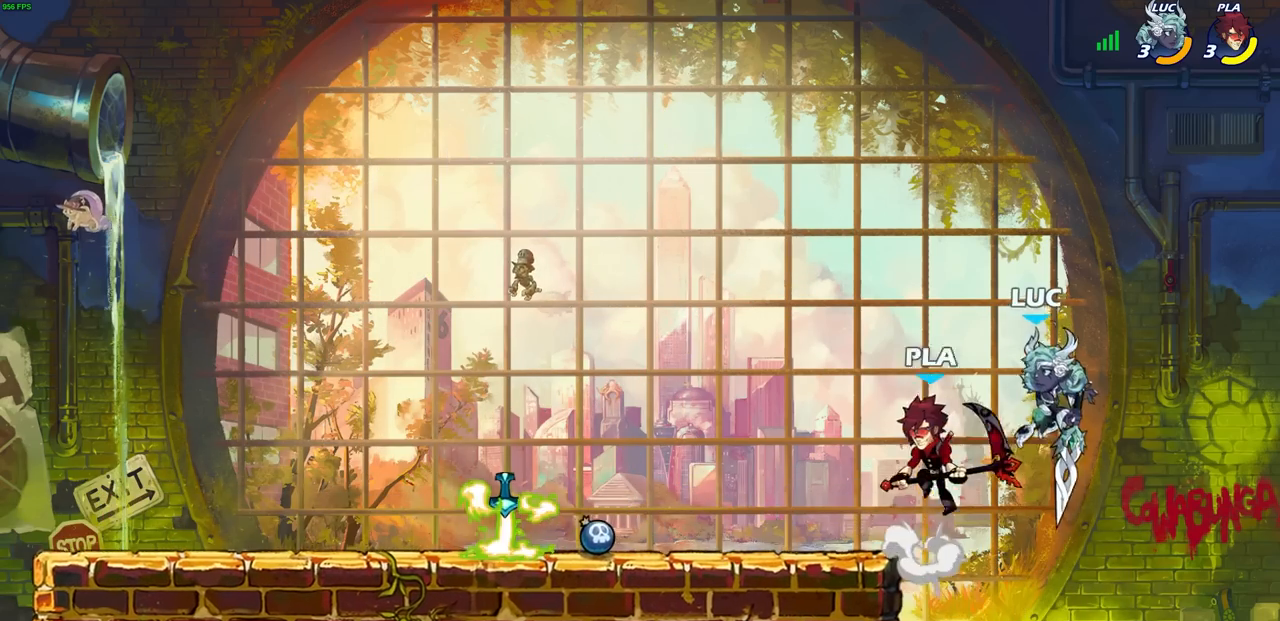
{"buttons": [], "left_stick": "center", "events": [[117, "R2", "down"], [250, "SQUARE", "down"], [367, "R2", "up"], [367, "SQUARE", "up"]]}
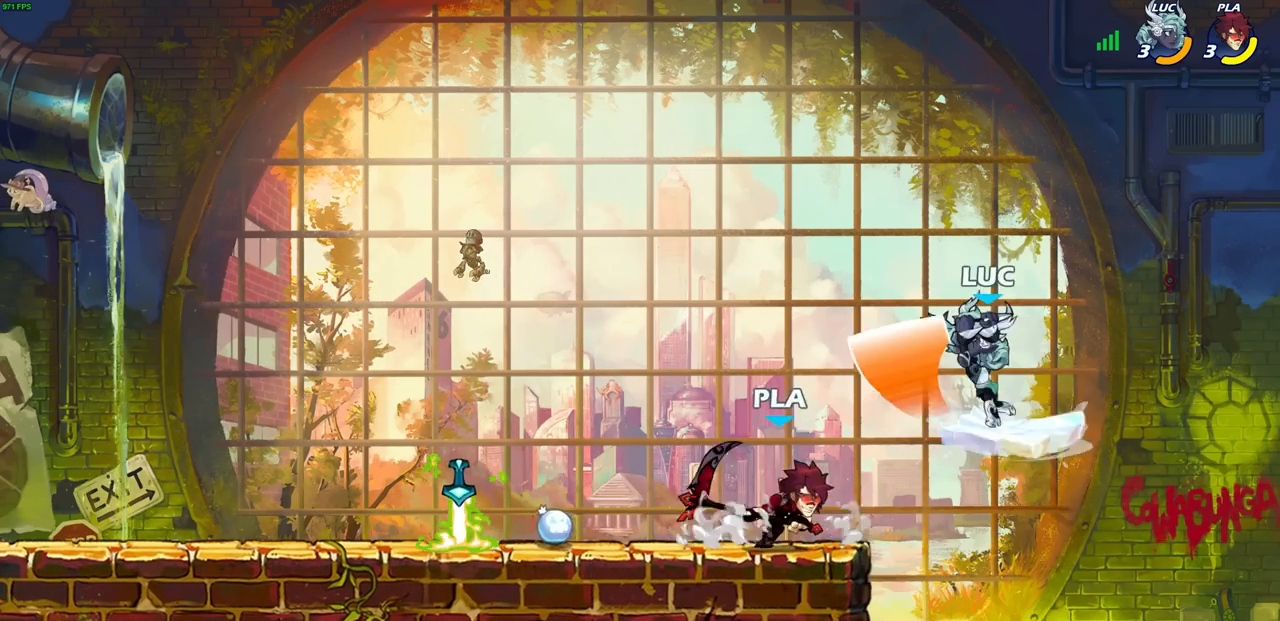
{"buttons": [], "left_stick": "center", "events": []}
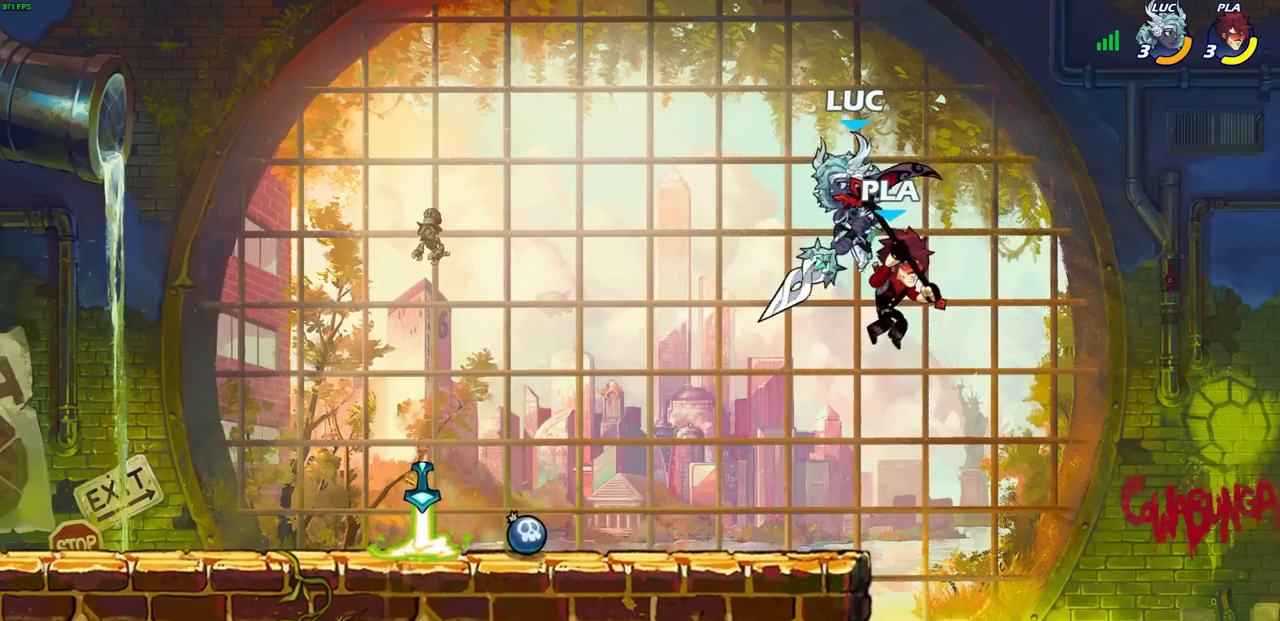
{"buttons": [], "left_stick": "up-right", "events": [[167, "SQUARE", "down"], [233, "SQUARE", "up"], [283, "left_stick", "right"], [483, "left_stick", "up-right"]]}
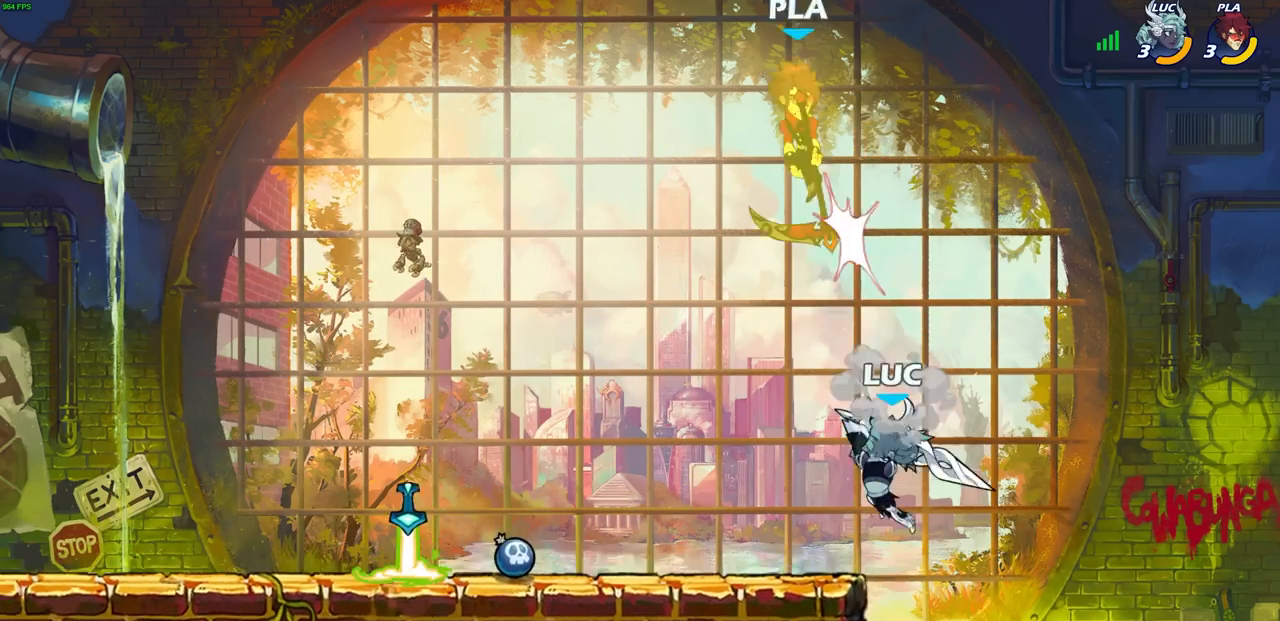
{"buttons": ["CIRCLE"], "left_stick": "up-left", "events": [[17, "left_stick", "up-left"], [183, "CROSS", "down"], [350, "CROSS", "up"], [467, "CIRCLE", "down"]]}
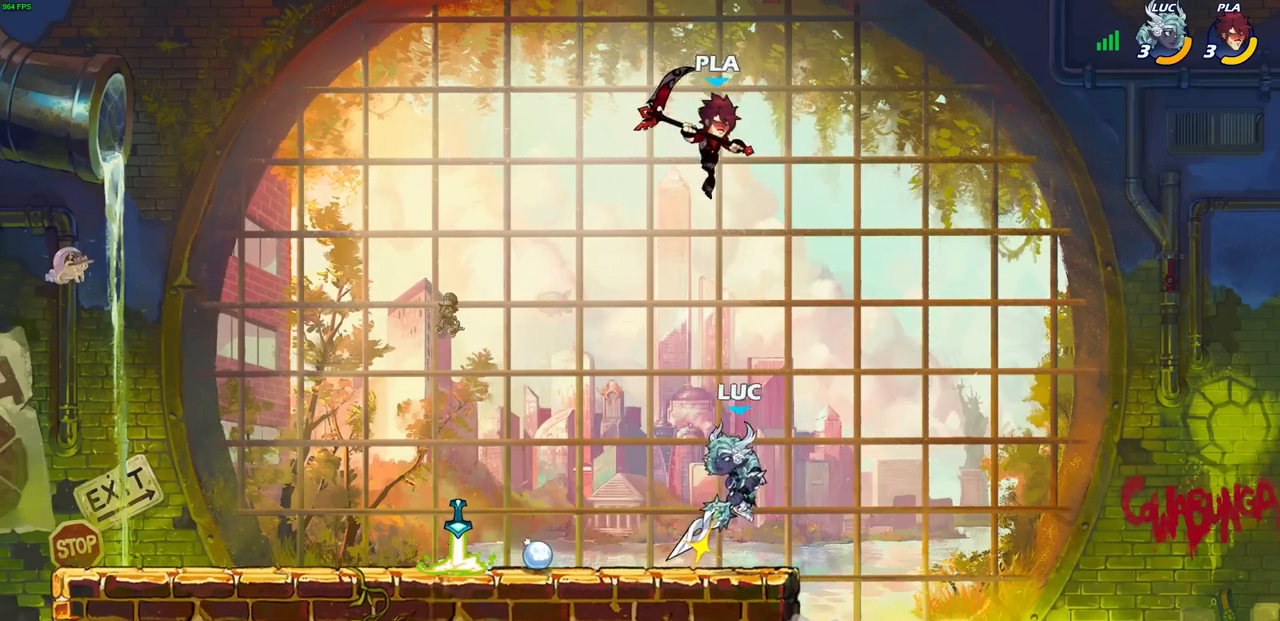
{"buttons": [], "left_stick": "right", "events": [[50, "left_stick", "up-right"], [67, "CIRCLE", "up"], [200, "left_stick", "right"]]}
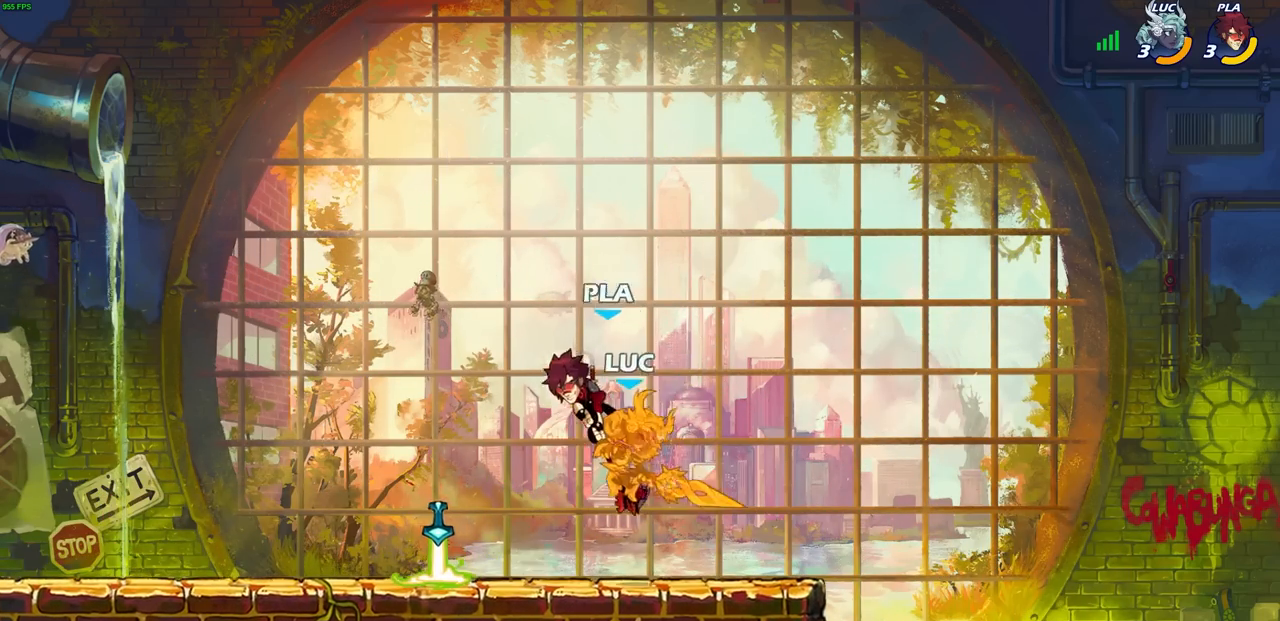
{"buttons": [], "left_stick": "down", "events": [[83, "left_stick", "center"], [467, "left_stick", "down"]]}
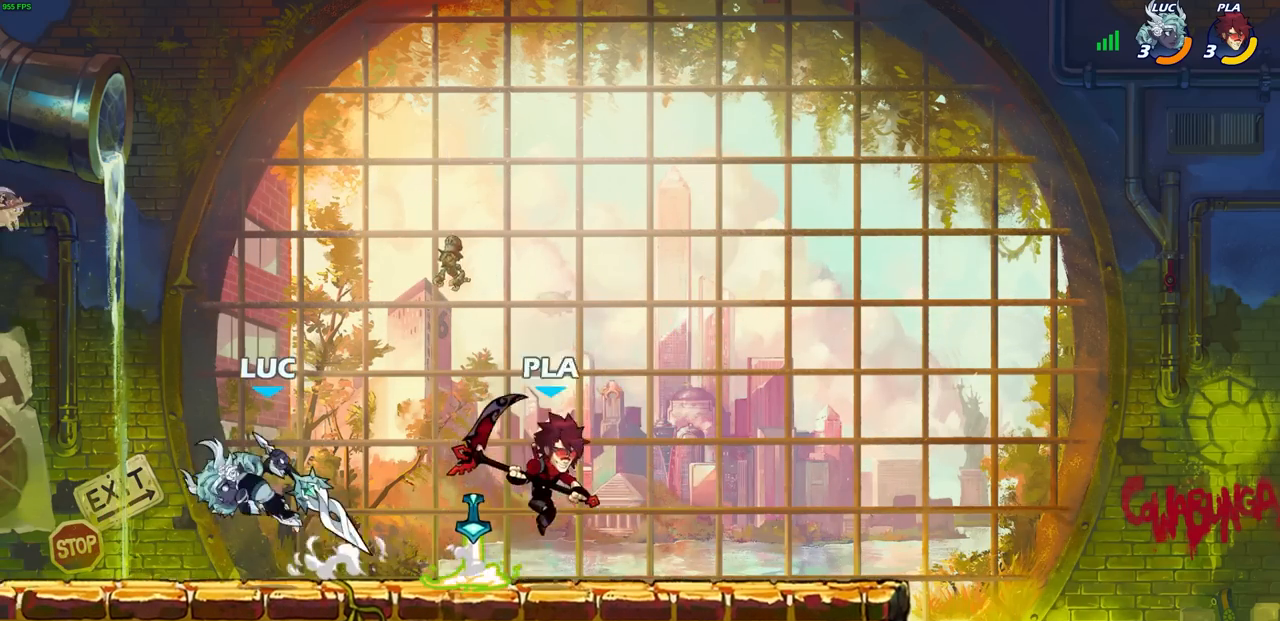
{"buttons": [], "left_stick": "left", "events": [[17, "CROSS", "down"], [50, "SQUARE", "down"], [117, "CROSS", "up"], [133, "SQUARE", "up"], [200, "left_stick", "right"], [367, "left_stick", "up"], [467, "left_stick", "left"]]}
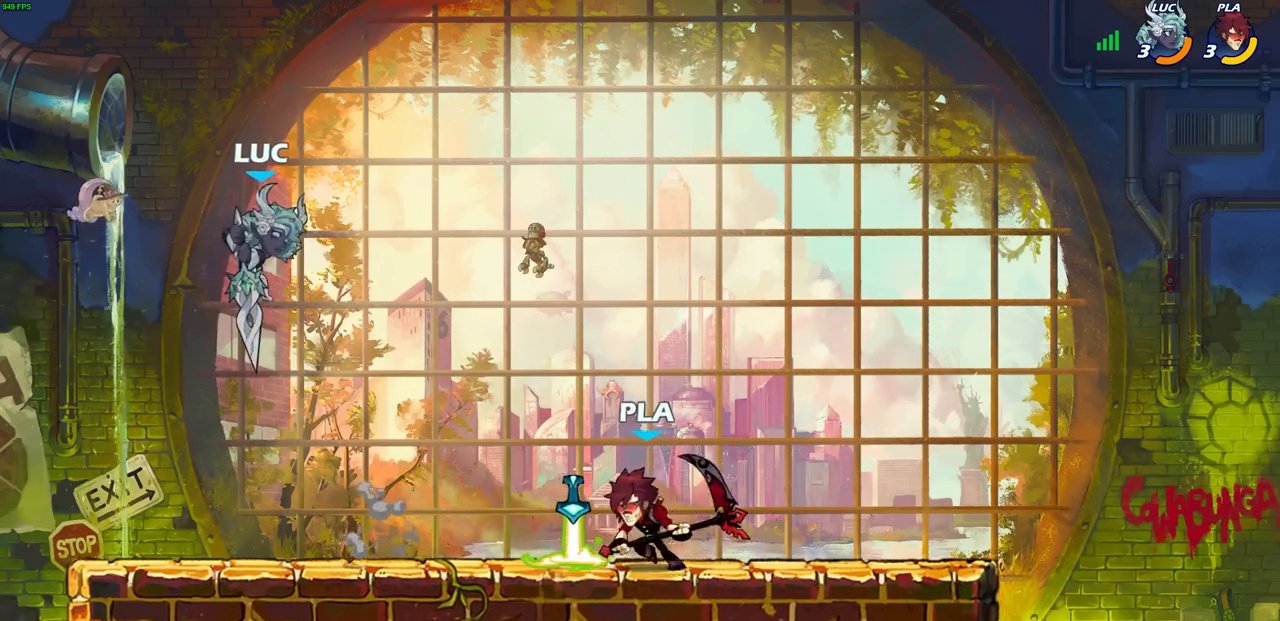
{"buttons": [], "left_stick": "center", "events": [[183, "left_stick", "down-right"], [217, "R1", "down"], [283, "R1", "up"], [283, "left_stick", "center"]]}
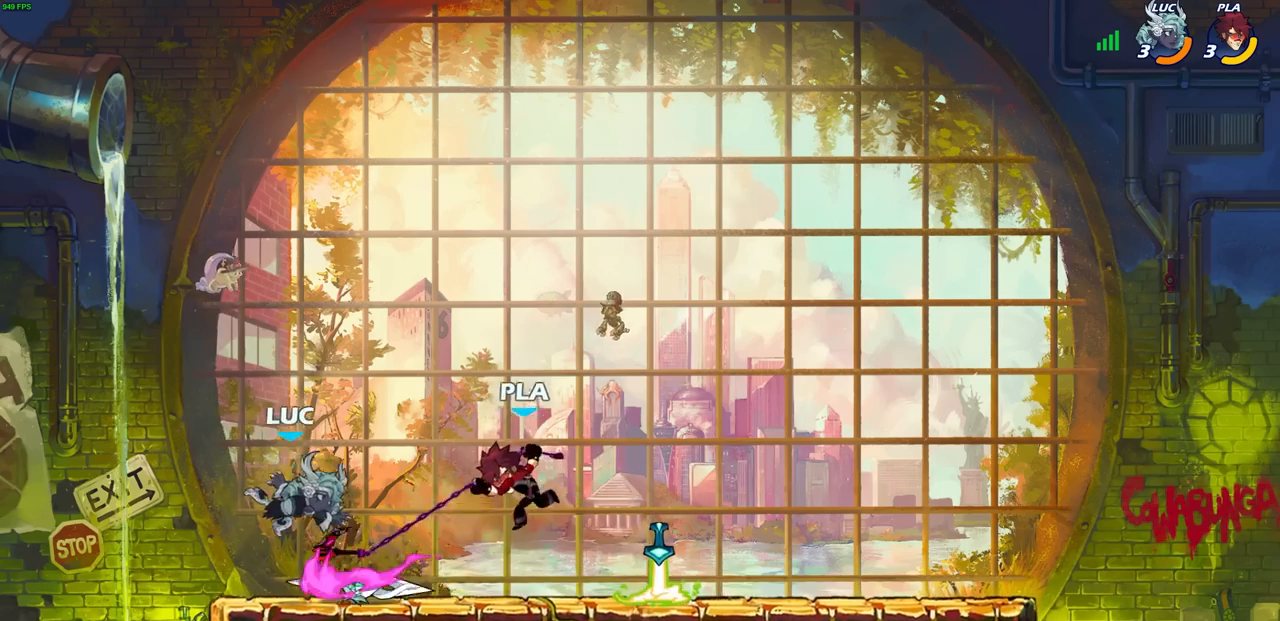
{"buttons": [], "left_stick": "center", "events": [[133, "left_stick", "right"], [217, "R2", "down"], [317, "R2", "up"], [350, "left_stick", "center"], [367, "R1", "down"], [400, "SQUARE", "down"], [450, "R1", "up"], [467, "SQUARE", "up"]]}
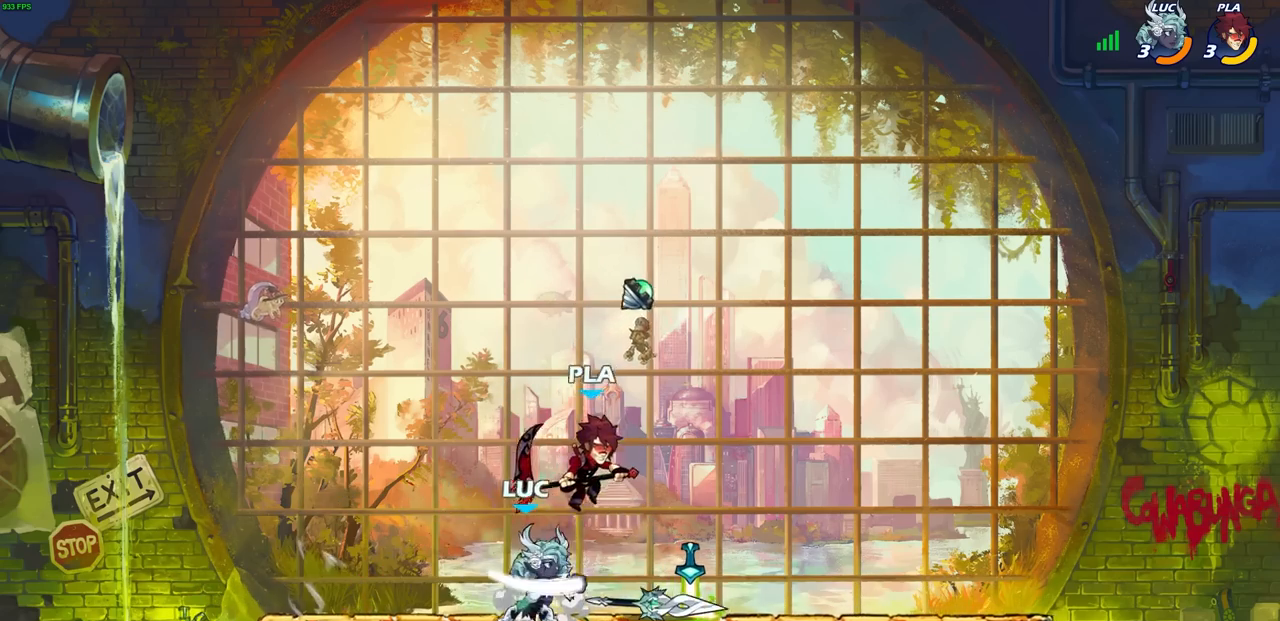
{"buttons": [], "left_stick": "center", "events": [[50, "SQUARE", "down"], [133, "SQUARE", "up"]]}